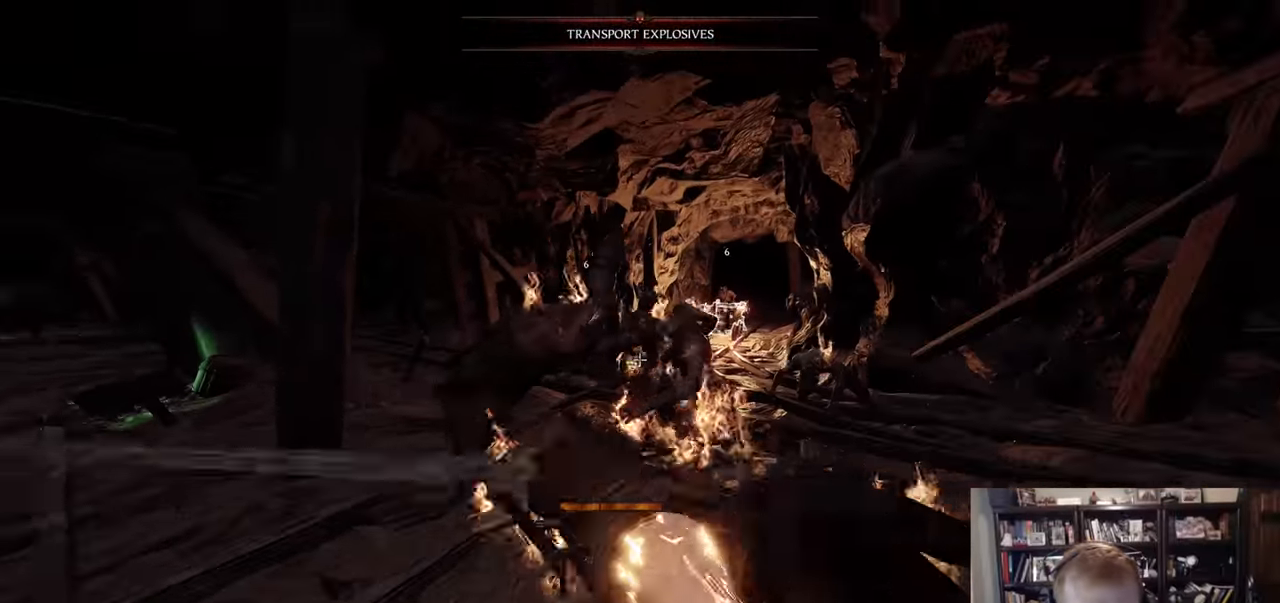
Gameplay with keyboard and mouse; each line is a JSON object with the keys and mouse buttons held at the frame after it. "events" lists presses ("down") and releases ("up") of "1", "2", "3", "4", "5", "a", "alt", "c", "caps_lock", "ctrl", "d", "e", "f", "g", "q", "r", "s", "shift", "space", "t", "tab", "v", "w", "x", "z", "mouse_left", "mouse_wheel" and "mouse_right" between this image and that frame as [ms after this image, input, new state], when the widget could be followed in between. "mouse_left", "mouse_wheel", "mouse_right" = the "left", "wheel", "right" buttons of the "mouse" list. No other keys are recorded. "wheel" means that the mouse wheel is clicked or scrolled. Not read: mouse_move.
{"keys": ["a", "w"], "mouse": [], "events": [[17, "mouse_left", "up"], [150, "mouse_left", "down"], [201, "mouse_left", "up"], [384, "a", "down"]]}
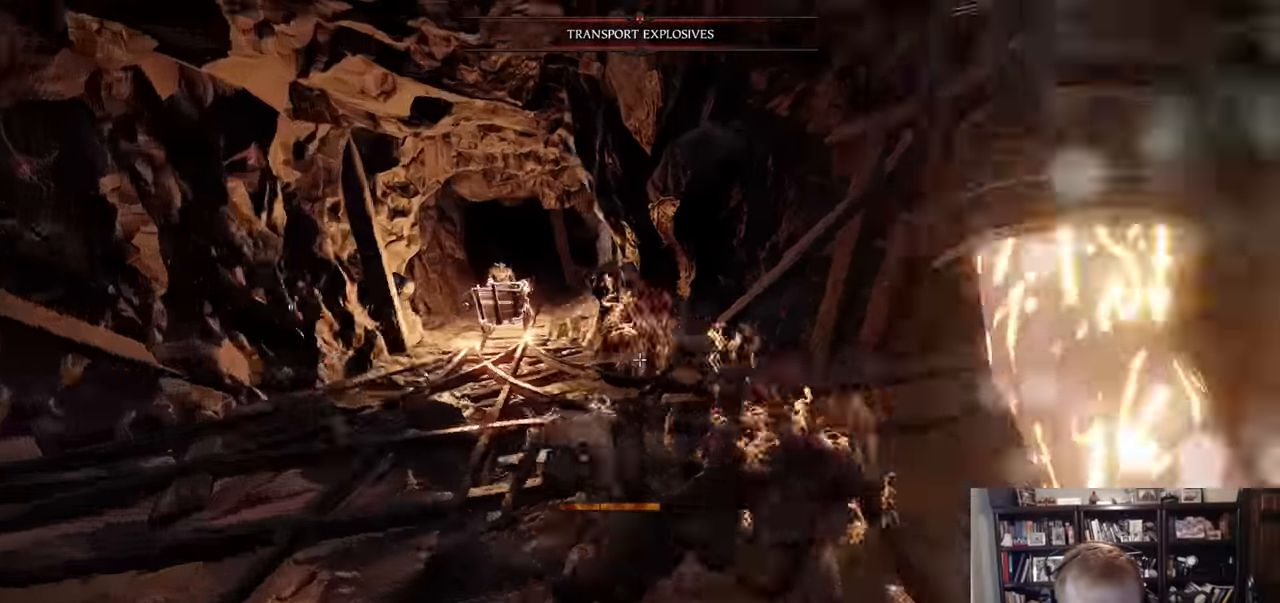
{"keys": ["a"], "mouse": [], "events": [[117, "mouse_left", "down"], [167, "mouse_left", "up"], [300, "w", "up"]]}
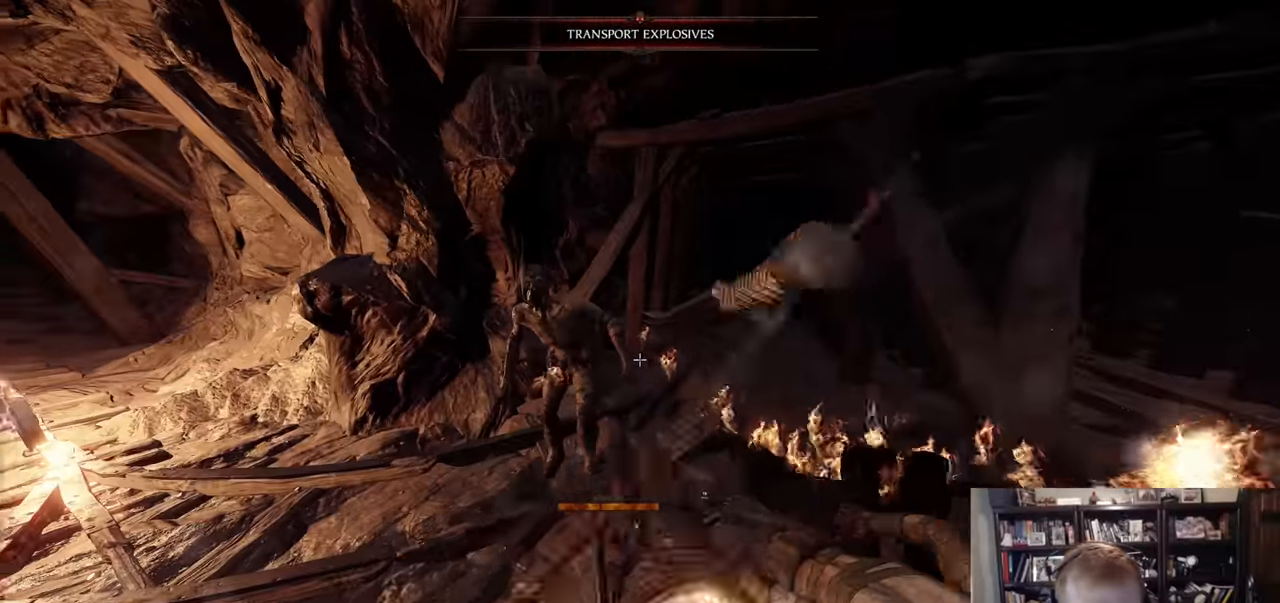
{"keys": ["d", "w"], "mouse": [], "events": [[184, "mouse_left", "down"], [184, "w", "down"], [234, "mouse_left", "up"], [317, "a", "up"], [317, "d", "down"]]}
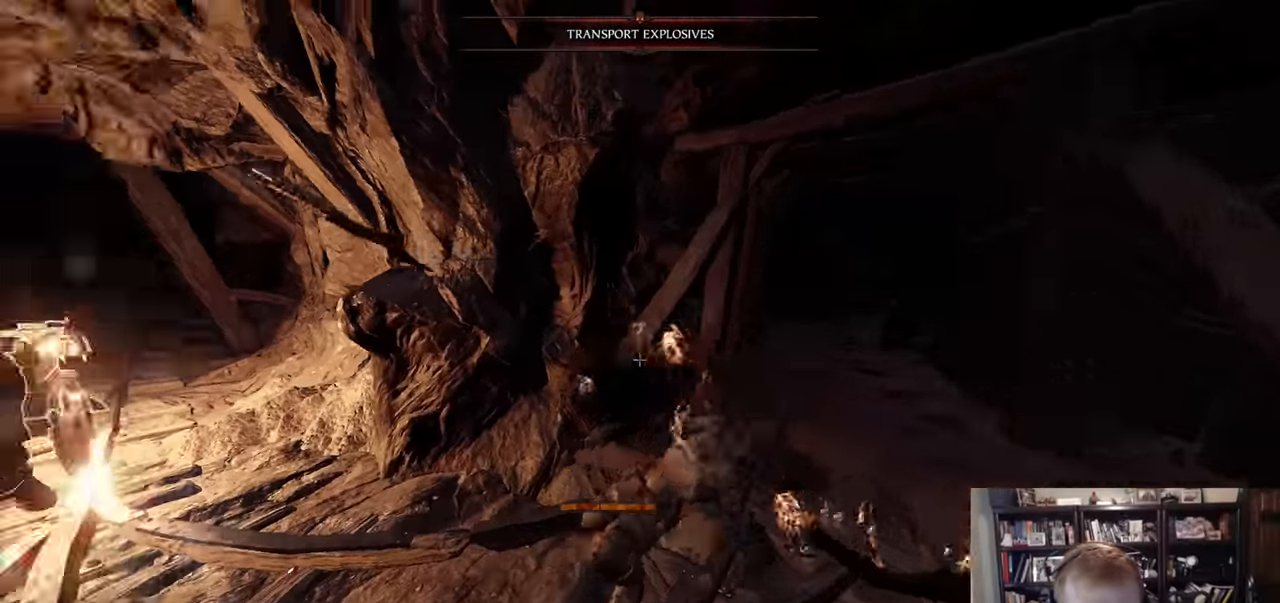
{"keys": ["q", "w"], "mouse": ["left"], "events": [[17, "a", "down"], [17, "d", "up"], [50, "mouse_right", "down"], [150, "space", "down"], [200, "a", "up"], [200, "mouse_right", "up"], [250, "space", "up"], [434, "q", "down"], [484, "mouse_left", "down"]]}
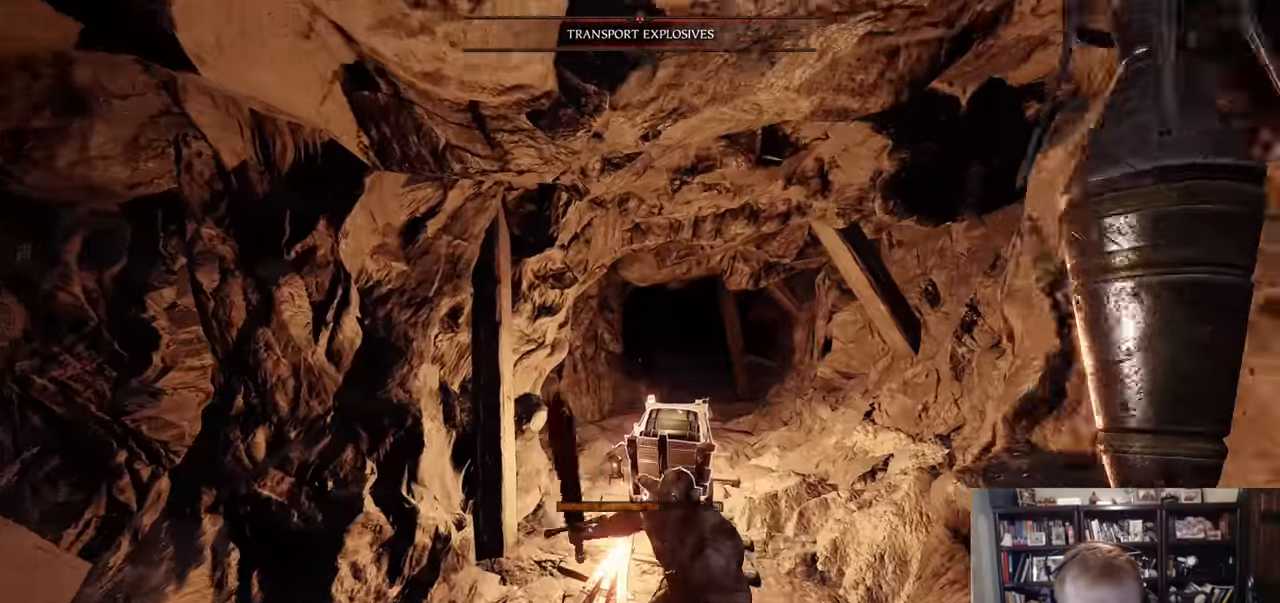
{"keys": ["d"], "mouse": ["right"], "events": [[17, "q", "up"], [67, "mouse_left", "up"], [117, "w", "up"], [167, "a", "down"], [351, "mouse_right", "down"], [351, "q", "down"], [451, "a", "up"], [451, "q", "up"], [501, "d", "down"]]}
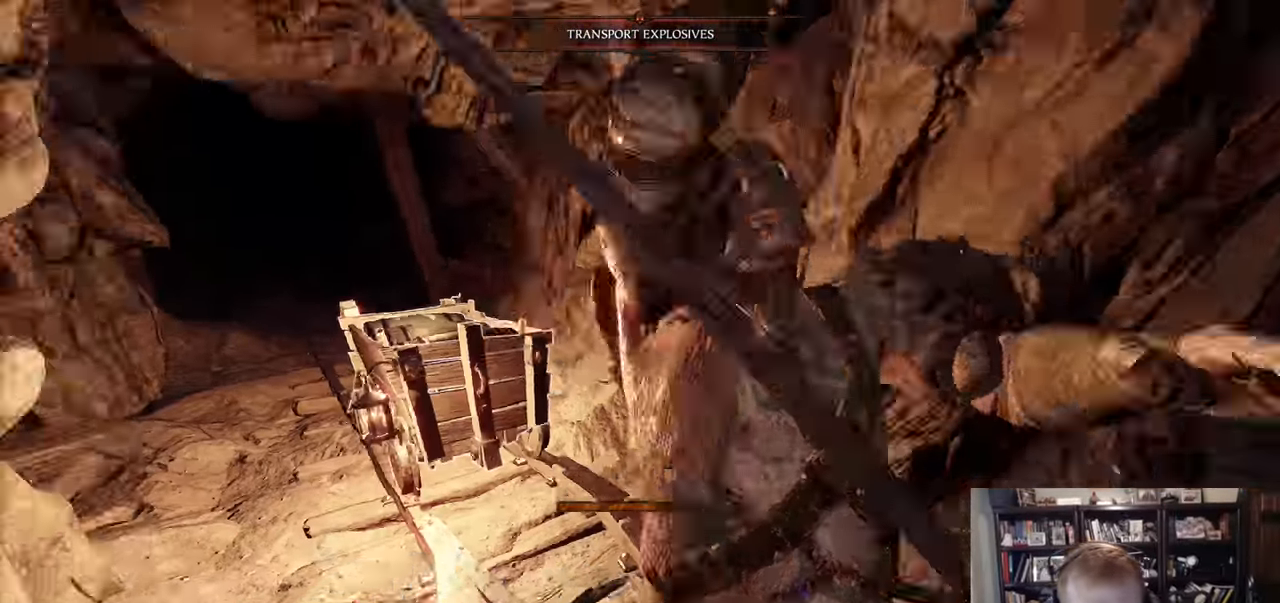
{"keys": ["d"], "mouse": ["right"], "events": []}
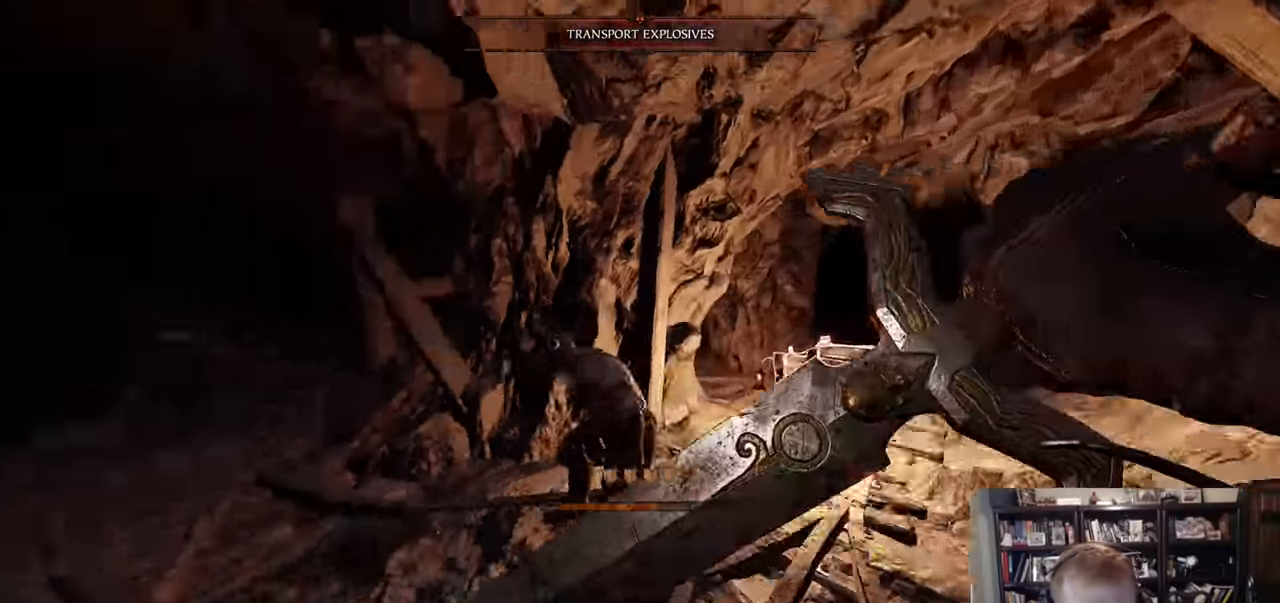
{"keys": ["d", "w"], "mouse": ["left"], "events": [[101, "mouse_left", "down"], [101, "mouse_right", "up"], [151, "mouse_left", "up"], [384, "mouse_left", "down"], [434, "mouse_left", "up"], [484, "mouse_left", "down"], [484, "w", "down"]]}
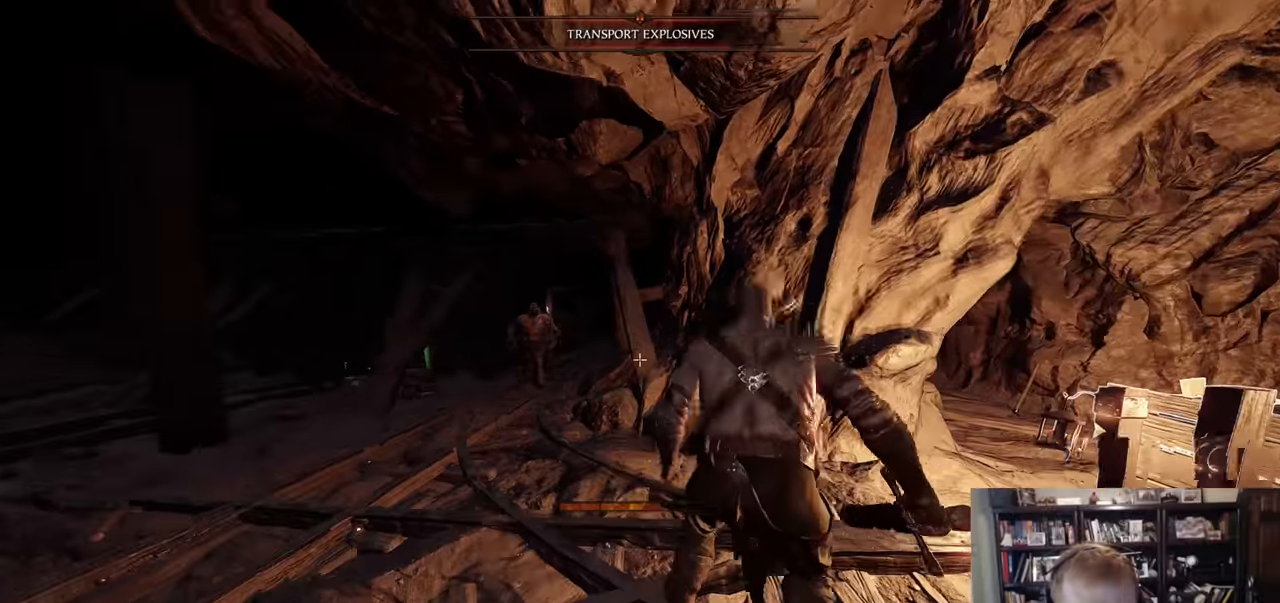
{"keys": ["a"], "mouse": [], "events": [[33, "mouse_left", "up"], [267, "a", "down"], [267, "w", "up"], [350, "d", "up"]]}
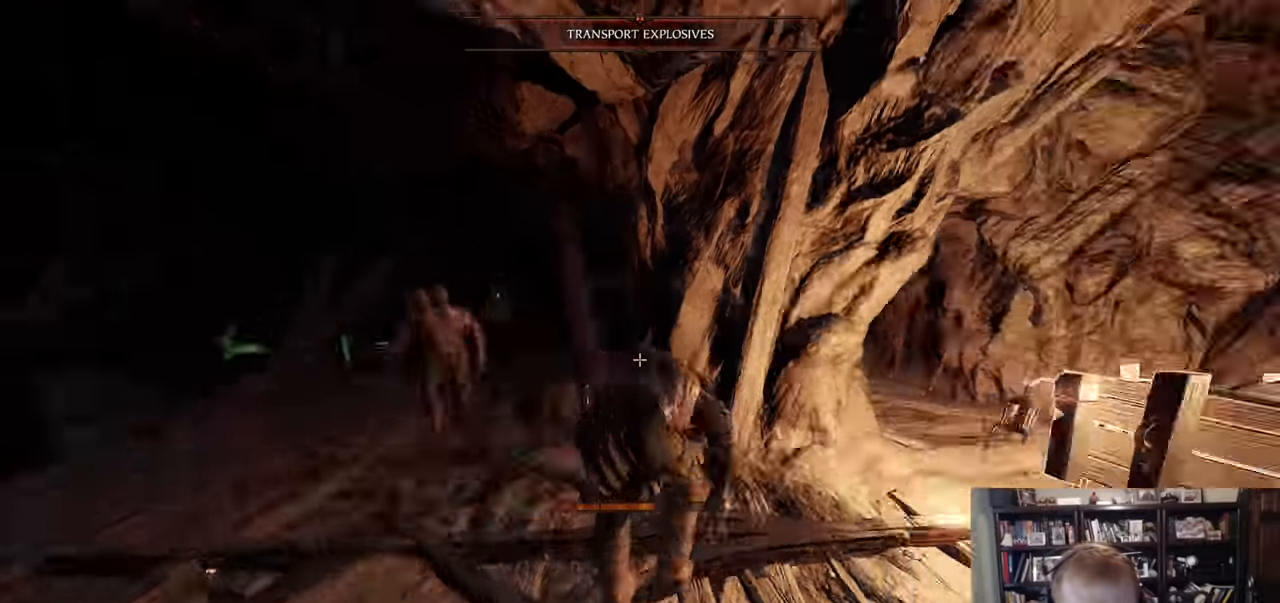
{"keys": ["d", "w"], "mouse": [], "events": [[83, "mouse_left", "down"], [133, "a", "up"], [133, "mouse_left", "up"], [417, "d", "down"], [417, "w", "down"]]}
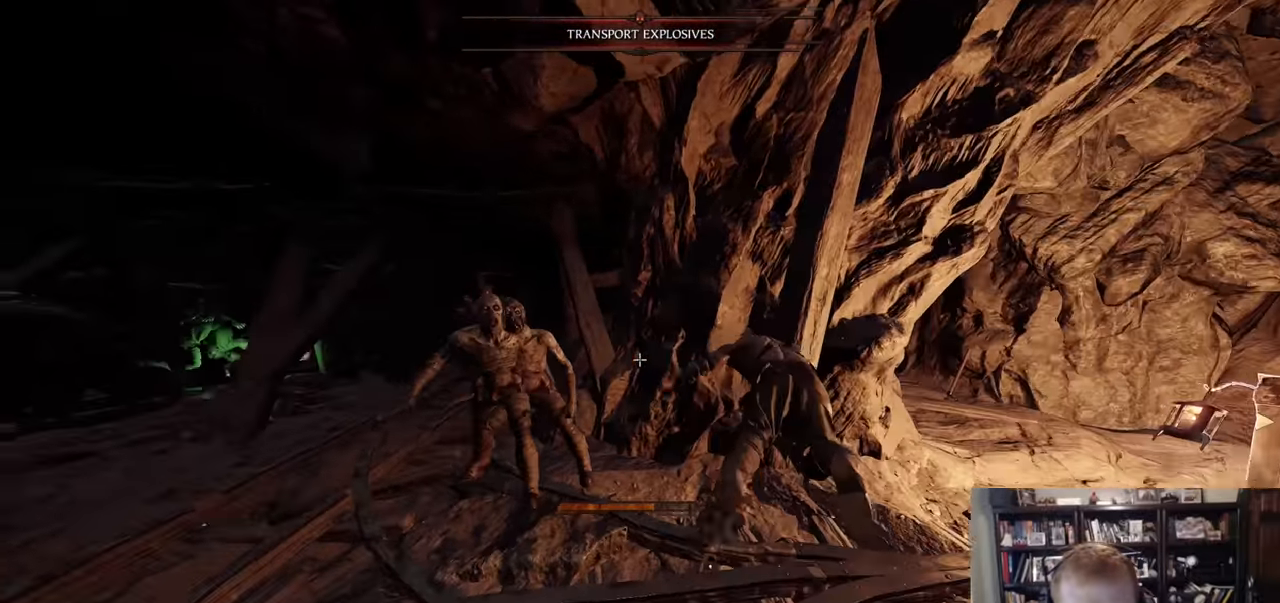
{"keys": ["w"], "mouse": []}
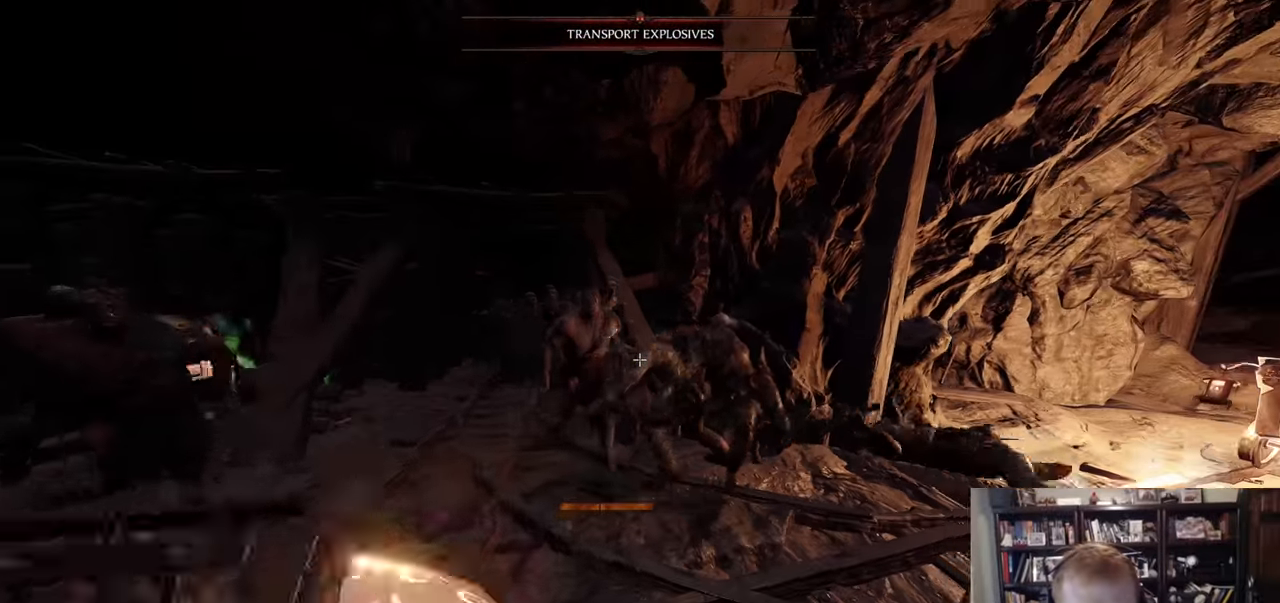
{"keys": ["a", "shift"], "mouse": [], "events": [[216, "d", "down"], [267, "mouse_left", "down"], [350, "a", "down"], [350, "d", "up"], [350, "mouse_left", "up"], [400, "w", "up"], [500, "shift", "down"]]}
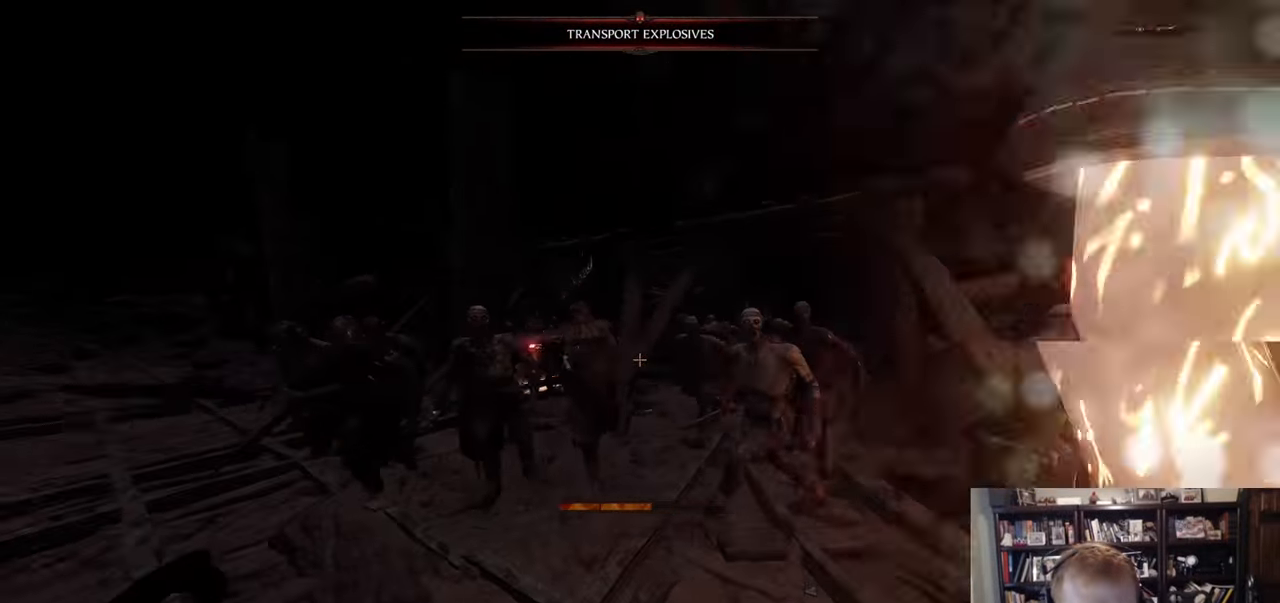
{"keys": ["a"], "mouse": [], "events": [[184, "shift", "up"]]}
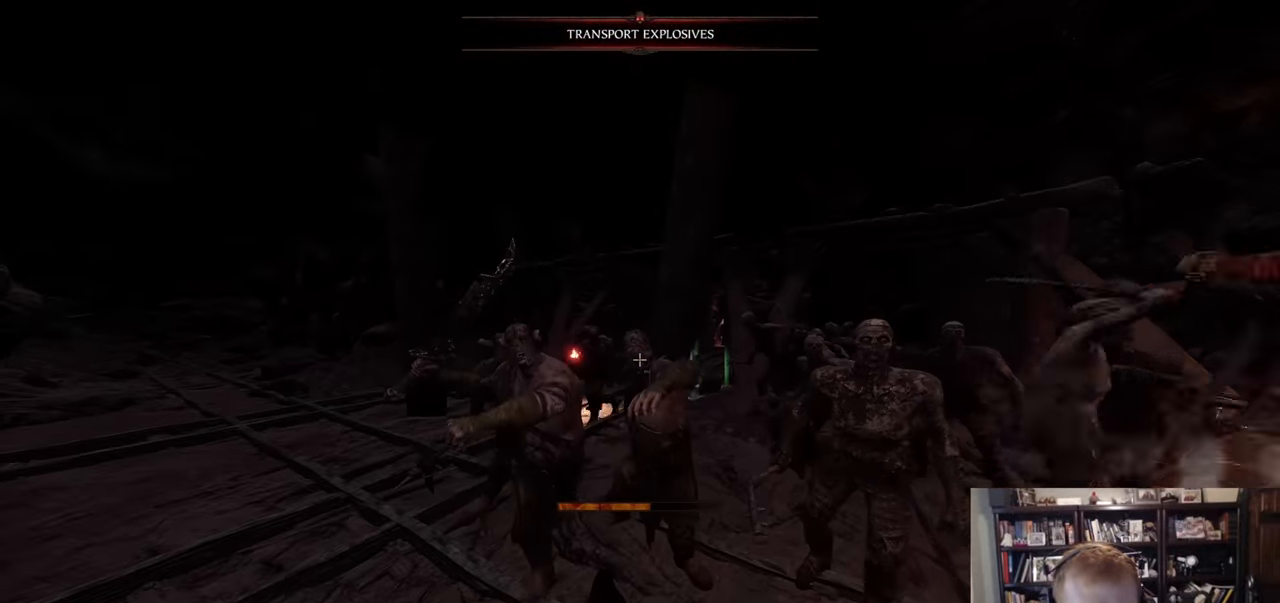
{"keys": ["a", "shift"], "mouse": [], "events": [[333, "shift", "down"]]}
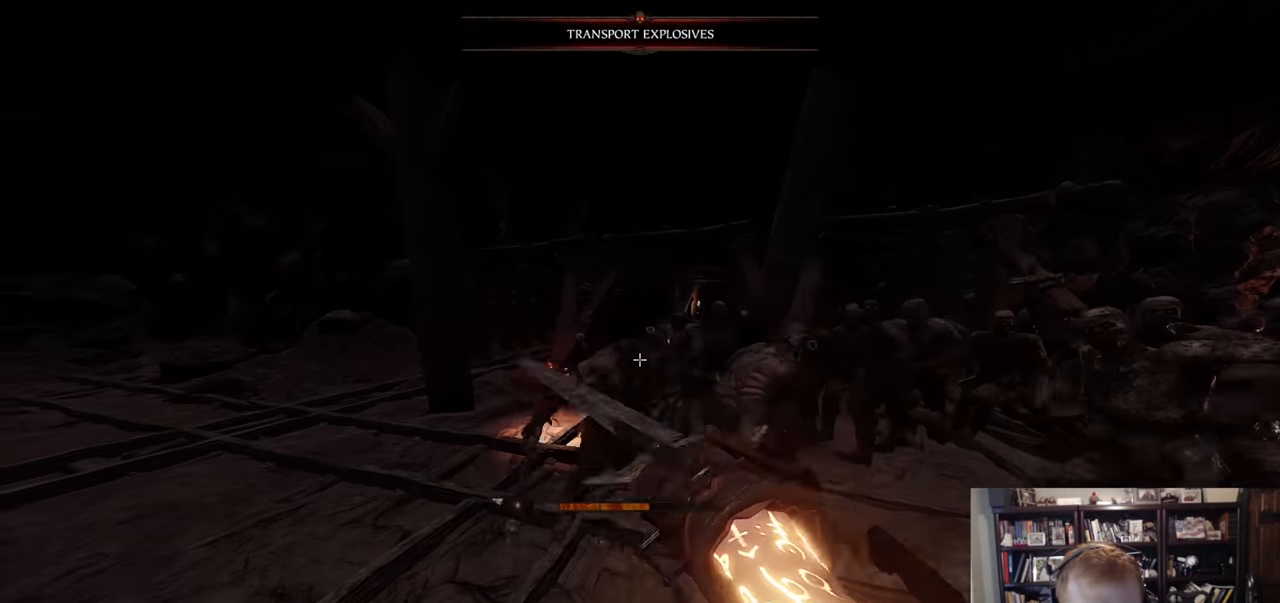
{"keys": ["a"], "mouse": [], "events": [[17, "shift", "up"], [267, "w", "down"], [350, "w", "up"]]}
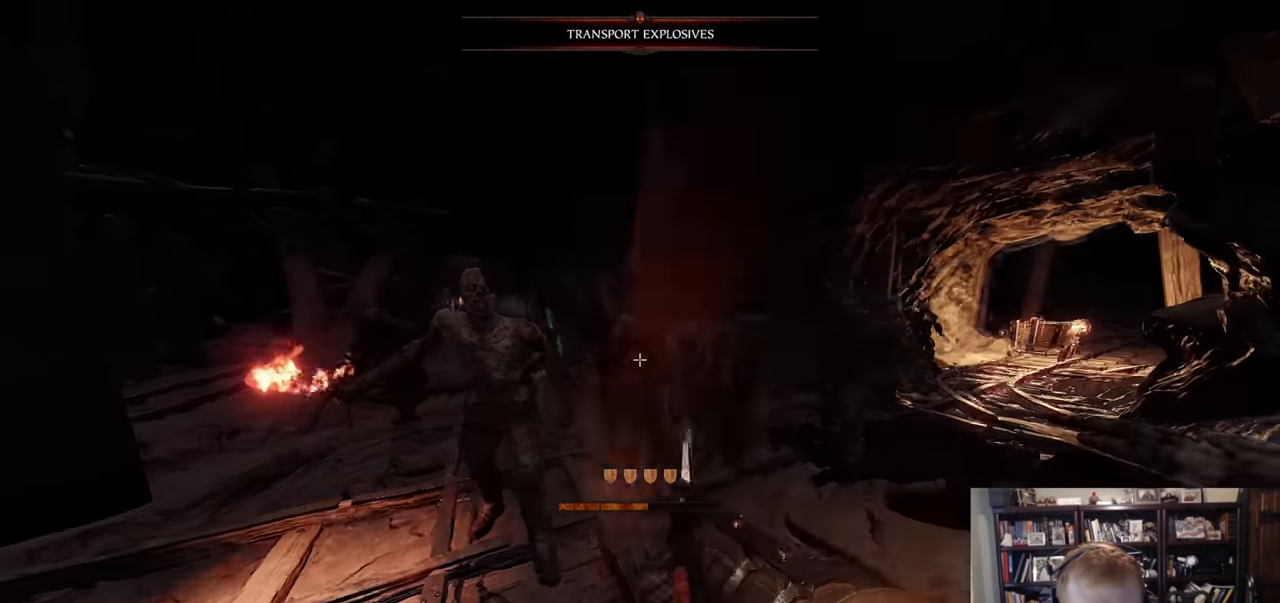
{"keys": [], "mouse": ["right"], "events": [[17, "mouse_right", "down"], [250, "q", "down"], [334, "q", "up"], [467, "a", "up"]]}
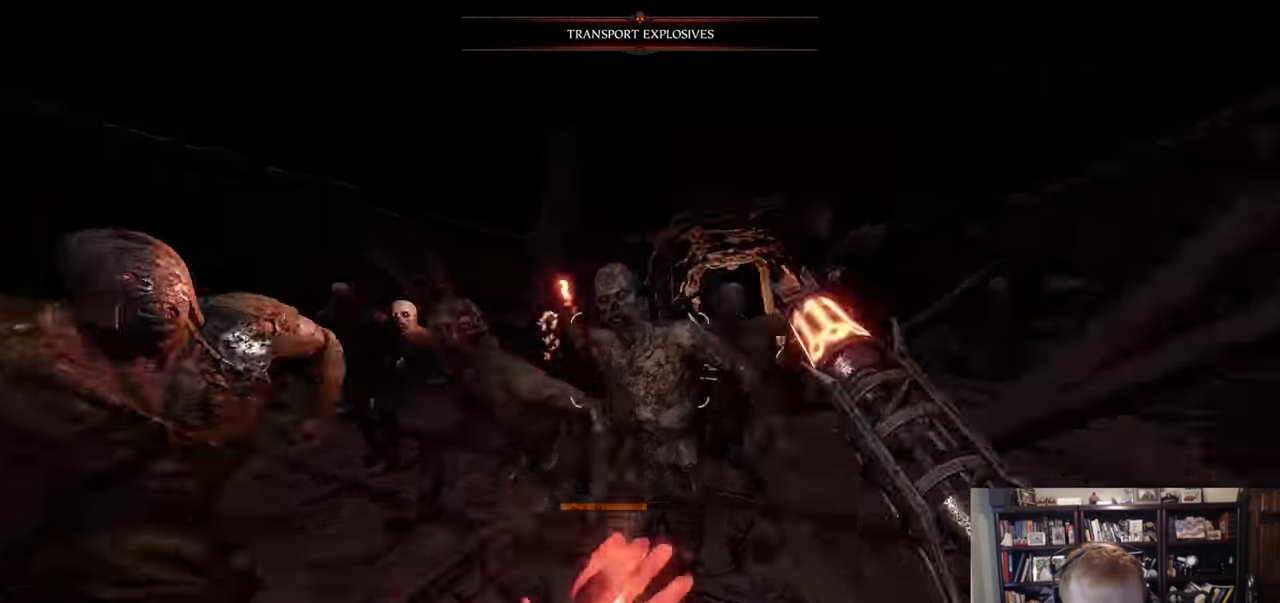
{"keys": ["d"], "mouse": ["right"], "events": [[17, "d", "down"], [17, "mouse_left", "down"], [101, "mouse_left", "up"], [250, "q", "down"], [333, "q", "up"]]}
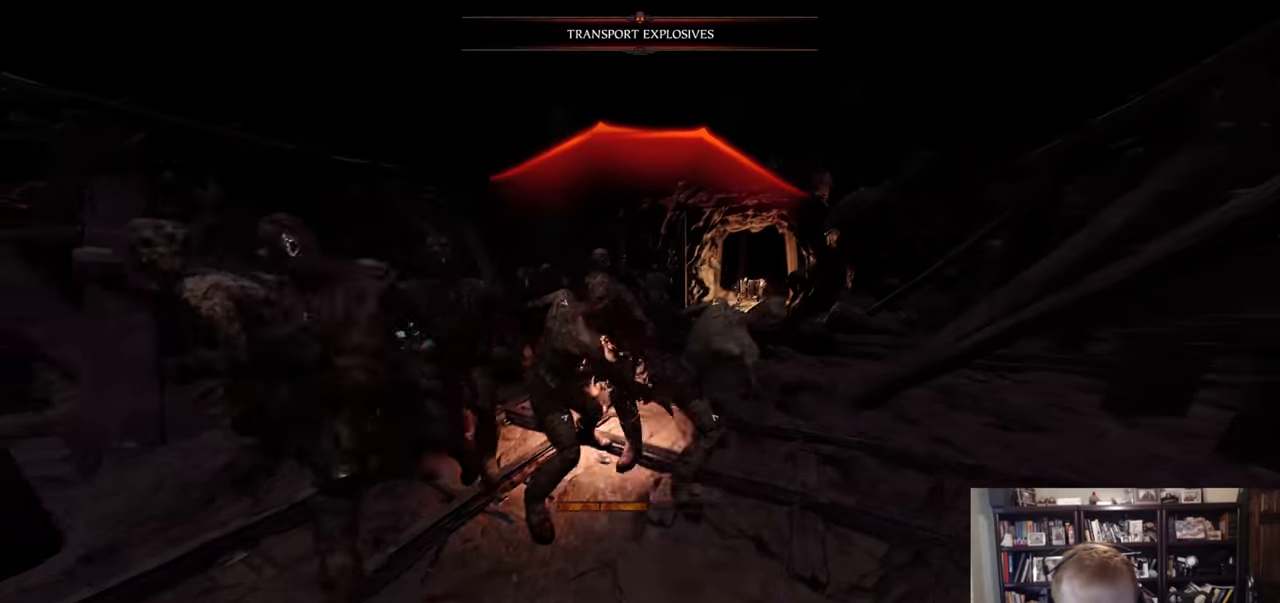
{"keys": ["w"], "mouse": ["right"], "events": [[167, "w", "down"], [217, "space", "down"], [301, "mouse_left", "down"], [301, "space", "up"], [501, "d", "up"], [501, "mouse_left", "up"]]}
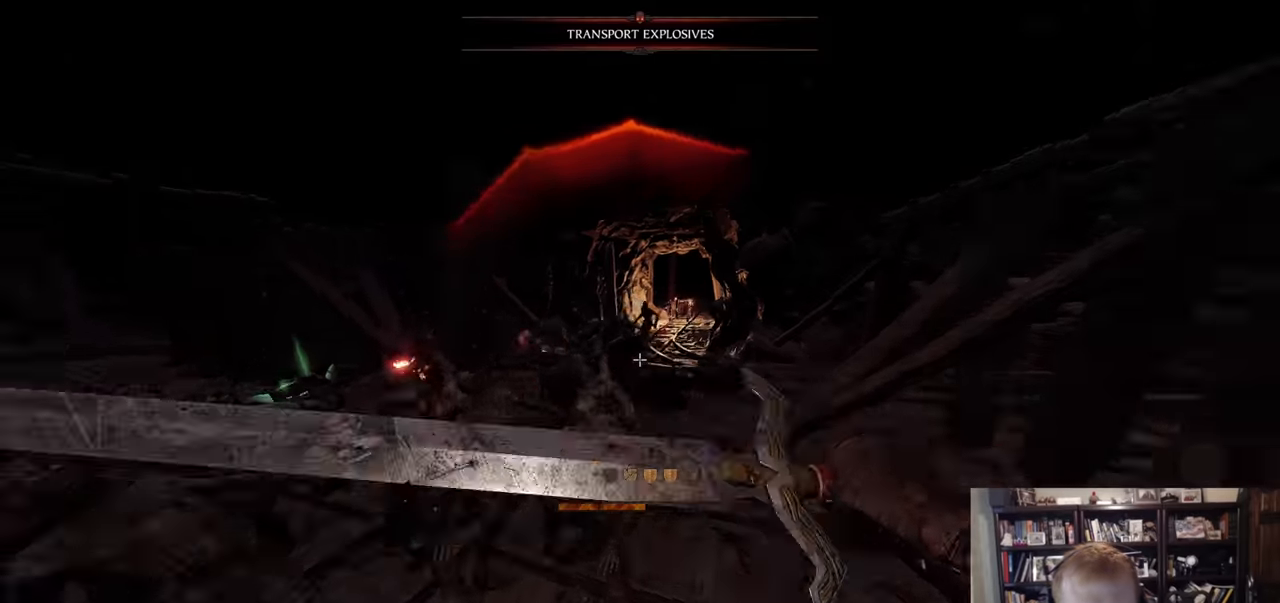
{"keys": ["a", "w"], "mouse": ["left", "right"], "events": [[283, "a", "down"], [417, "mouse_left", "down"]]}
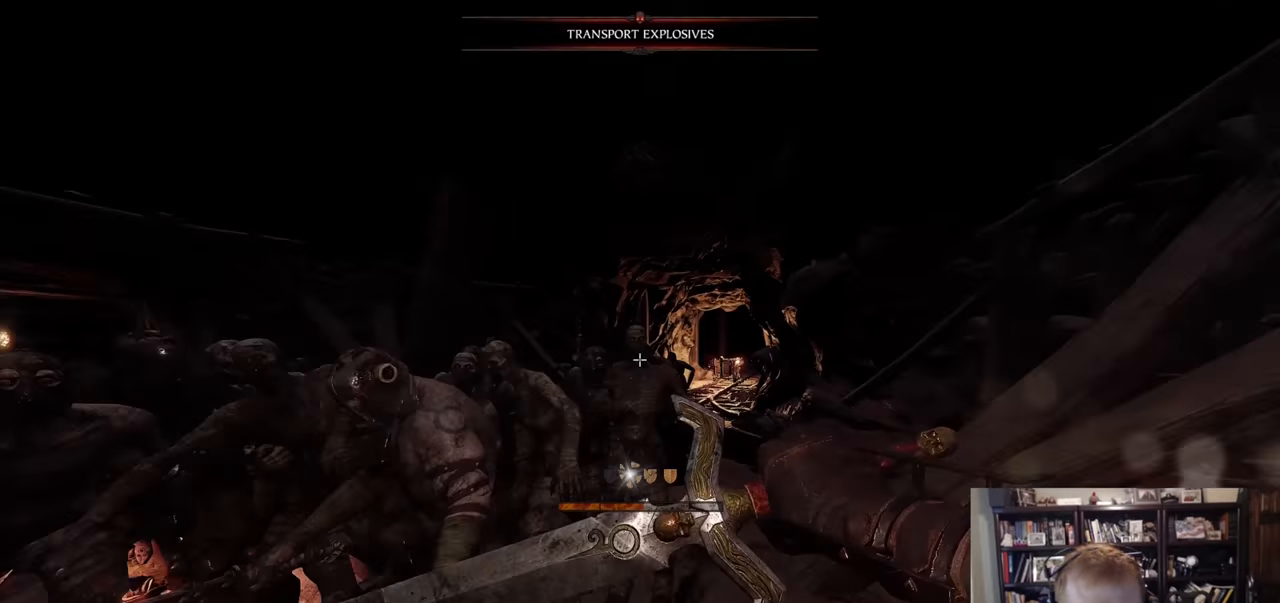
{"keys": ["d"], "mouse": [], "events": [[17, "a", "up"], [17, "d", "down"], [50, "mouse_left", "up"], [50, "w", "up"], [150, "mouse_right", "up"], [150, "space", "down"], [251, "3", "down"], [284, "mouse_left", "down"], [284, "space", "up"], [334, "3", "up"], [384, "mouse_left", "up"]]}
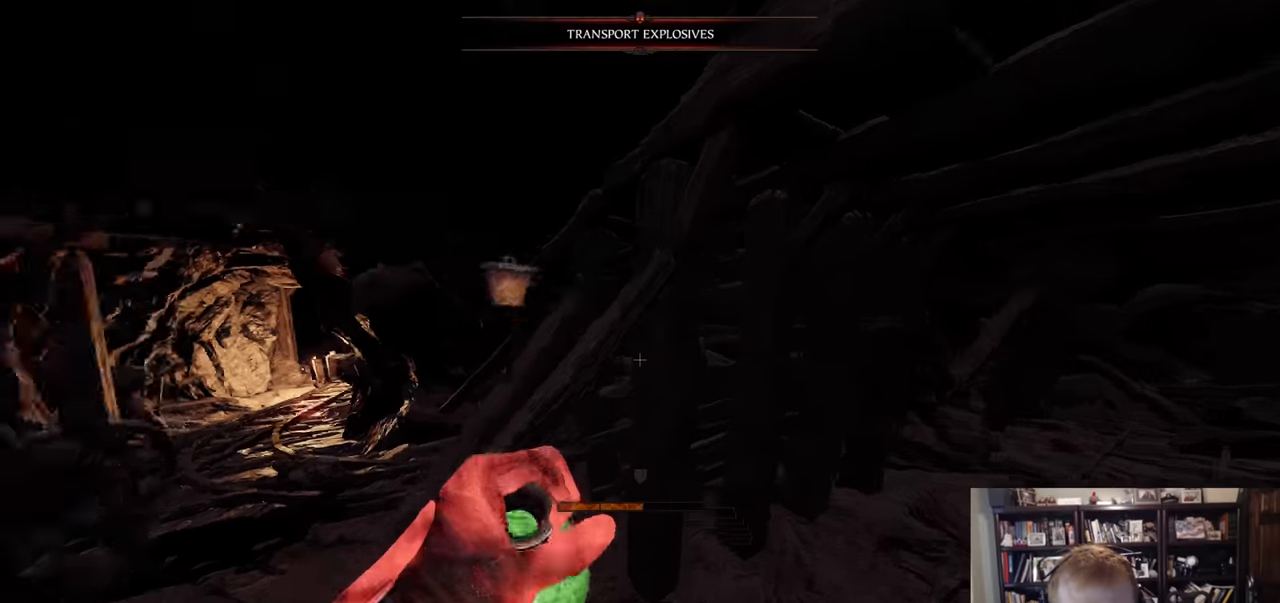
{"keys": ["s"], "mouse": ["right"]}
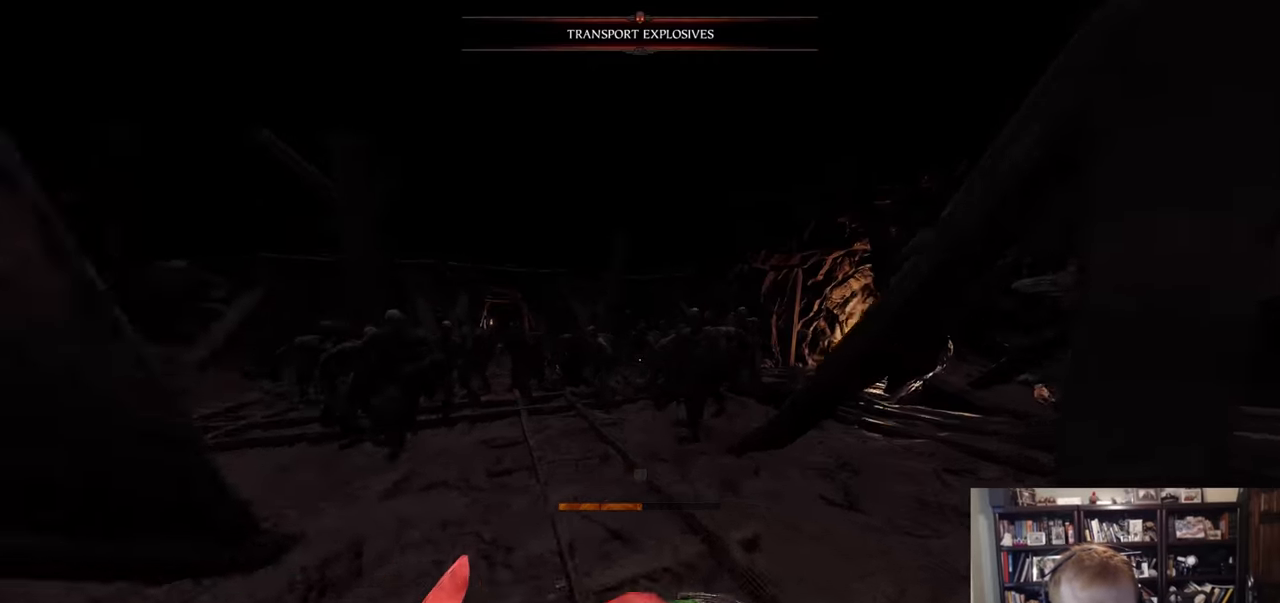
{"keys": ["d"], "mouse": ["right"], "events": [[234, "d", "down"], [367, "s", "up"]]}
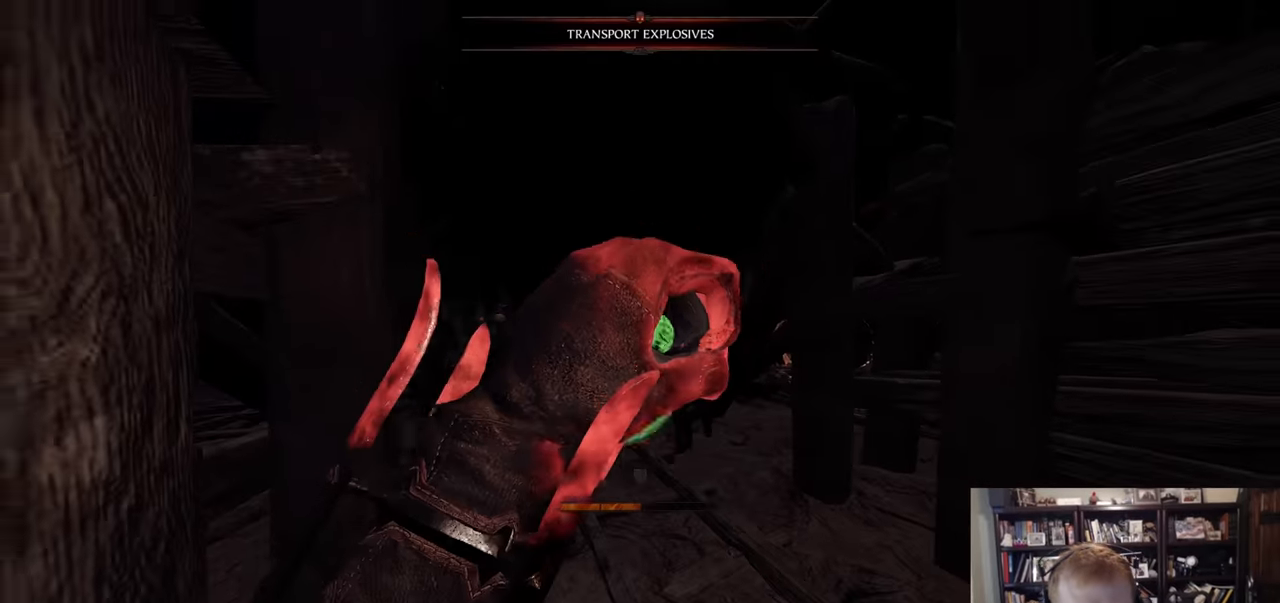
{"keys": ["d"], "mouse": ["right"], "events": [[200, "q", "down"], [283, "q", "up"]]}
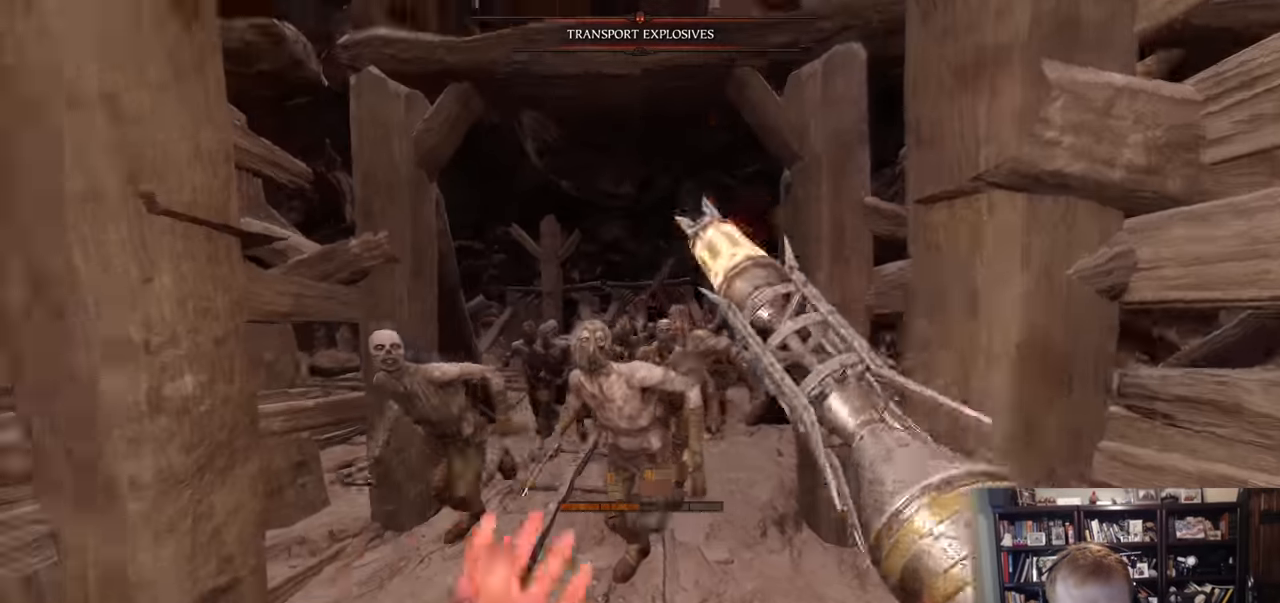
{"keys": ["a"], "mouse": ["right"], "events": [[34, "a", "down"], [34, "mouse_left", "down"], [67, "d", "up"], [117, "shift", "down"], [167, "mouse_left", "up"], [301, "shift", "up"], [401, "mouse_left", "down"], [501, "mouse_left", "up"]]}
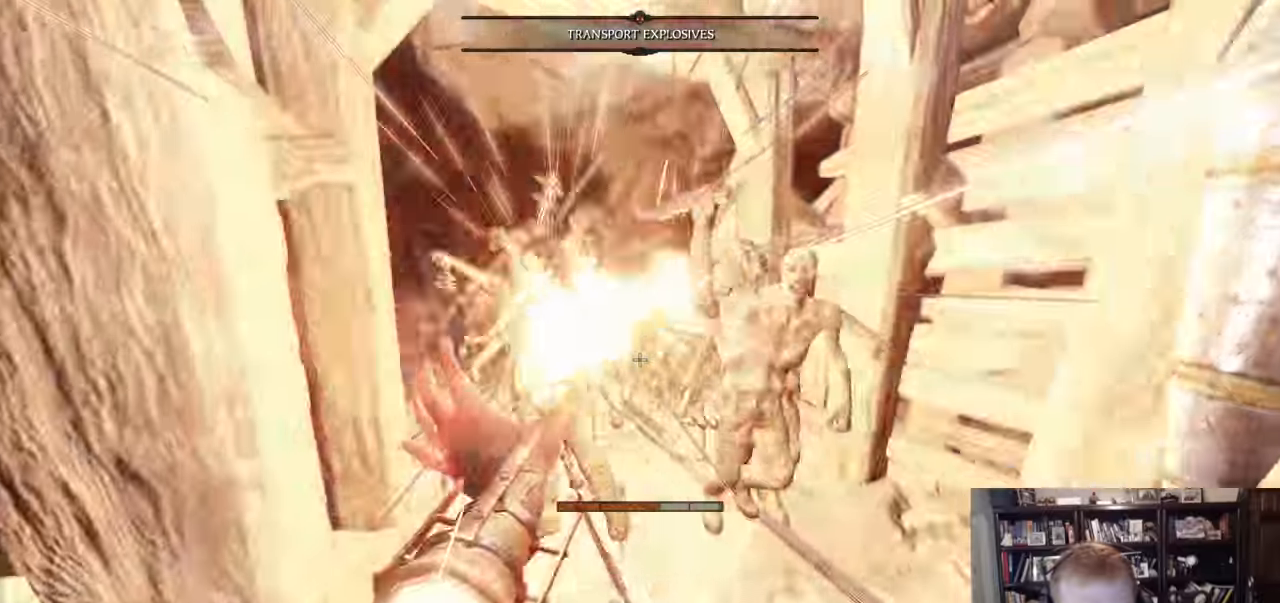
{"keys": ["d"], "mouse": ["right"], "events": [[50, "a", "up"], [50, "d", "down"], [267, "shift", "down"], [417, "shift", "up"]]}
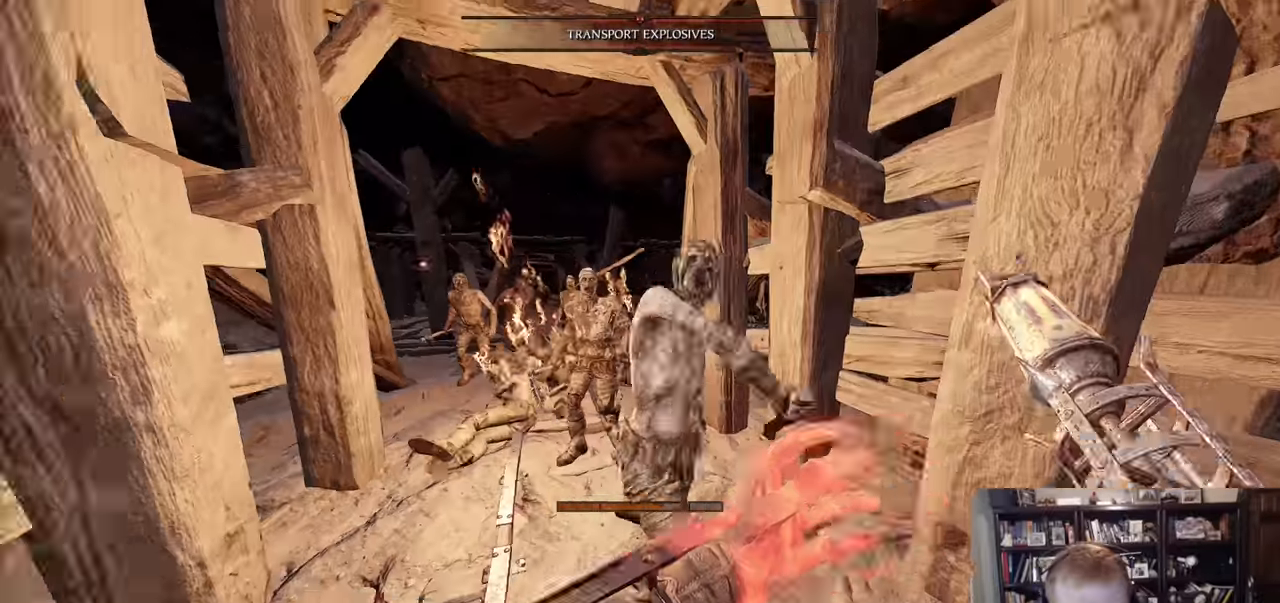
{"keys": ["w"], "mouse": ["left", "right"], "events": [[17, "mouse_left", "down"], [201, "mouse_left", "up"], [367, "w", "down"], [434, "d", "up"], [484, "mouse_left", "down"]]}
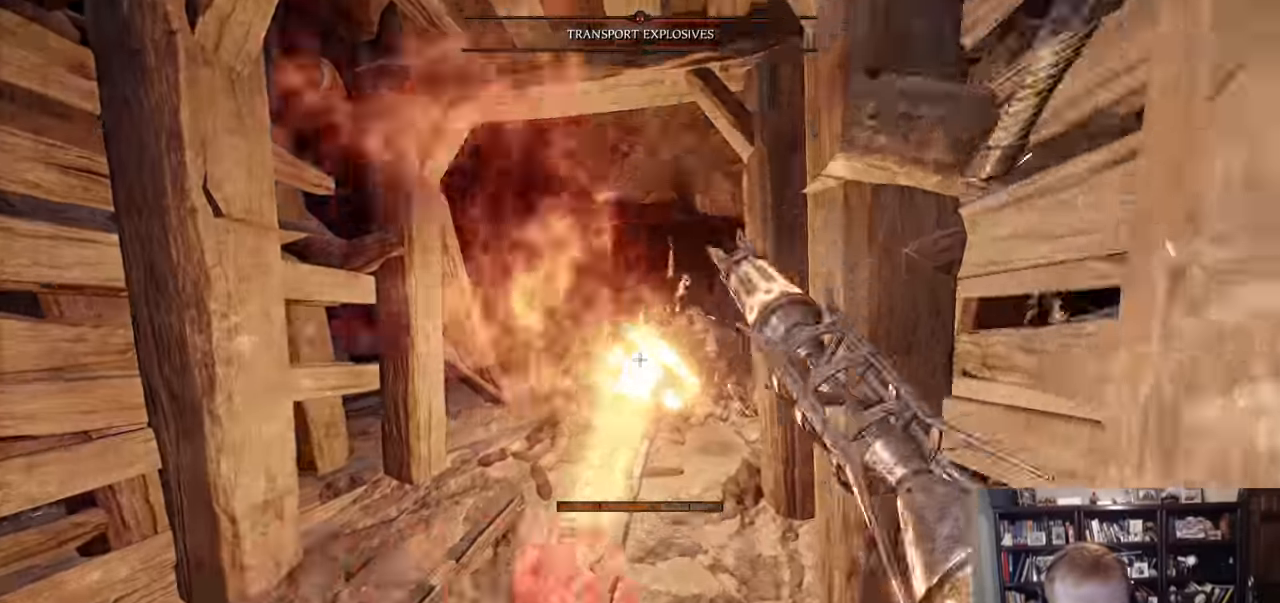
{"keys": ["w"], "mouse": ["right"], "events": [[117, "mouse_left", "up"]]}
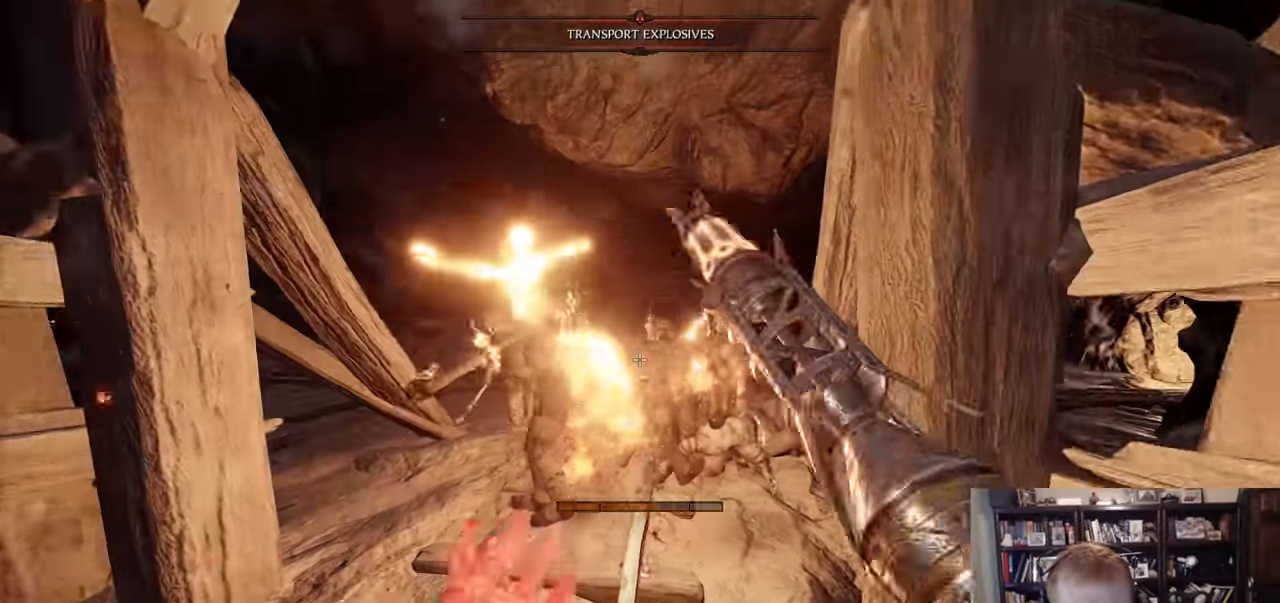
{"keys": ["a"], "mouse": [], "events": [[33, "mouse_left", "down"], [134, "a", "down"], [184, "mouse_left", "up"], [234, "w", "up"], [284, "mouse_right", "up"], [317, "q", "down"], [400, "q", "up"]]}
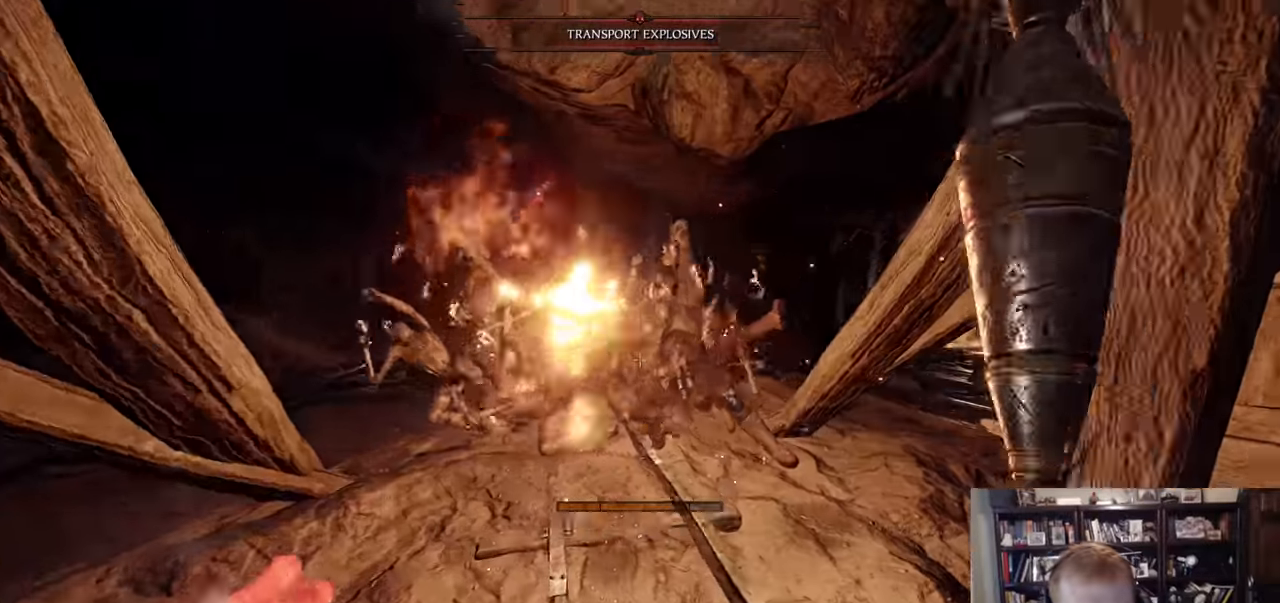
{"keys": ["d"], "mouse": [], "events": [[50, "w", "down"], [300, "a", "up"], [383, "d", "down"], [483, "w", "up"]]}